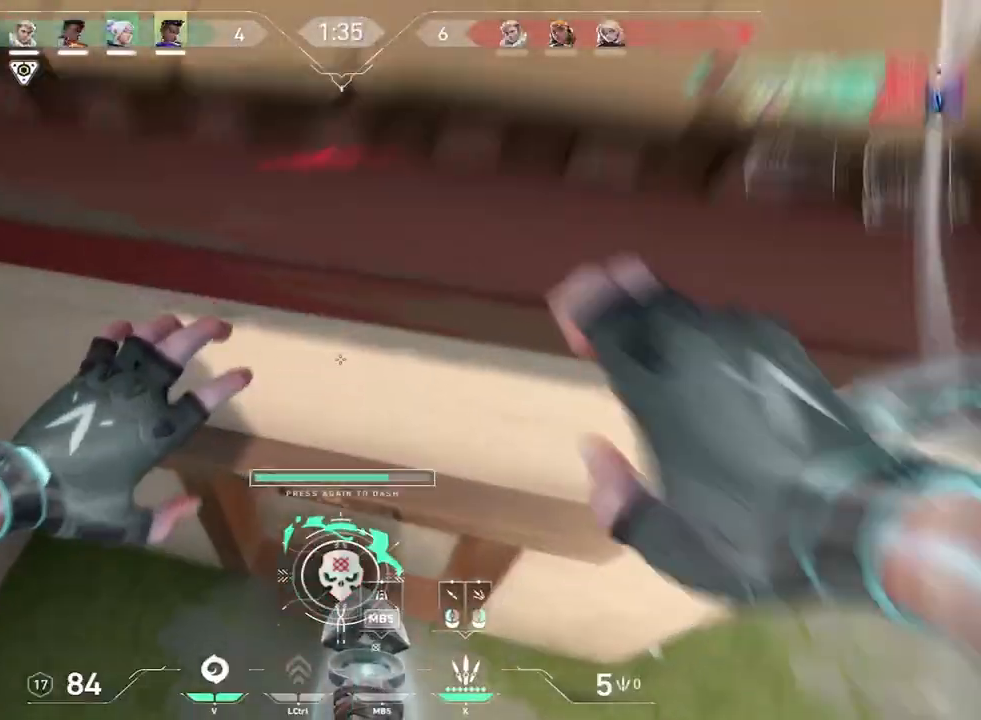
Gameplay with keyboard and mouse; each line is a JSON object with the keys and mouse buttons held at the frame after it. "events" lists presses ("down") and releases ("up") of "a", "c", "ctrl", "d", "e", "f", "q", "r", "s", "shift", "space", "tab", "w", "x", "z", "mouse_left", "mouse_wheel", "mouse_right", "mouse_mb4" and "mouse_mb5" between this image and that frame as [ms after this image, input, new state], when the widget could be followed in between. "mouse_left", "mouse_wheel", "mouse_right", "mouse_mb4", "mouse_mb5" = the "left", "wheel", "right", "mb4", "mb5" buttons of the "mouse" list. No other keys are recorded. "wheel" means that the mouse wheel is clicked or scrolled. Mouse movement is not recorded.
{"keys": ["tab", "w"], "mouse": [], "events": [[17, "space", "down"], [433, "space", "up"], [433, "tab", "down"]]}
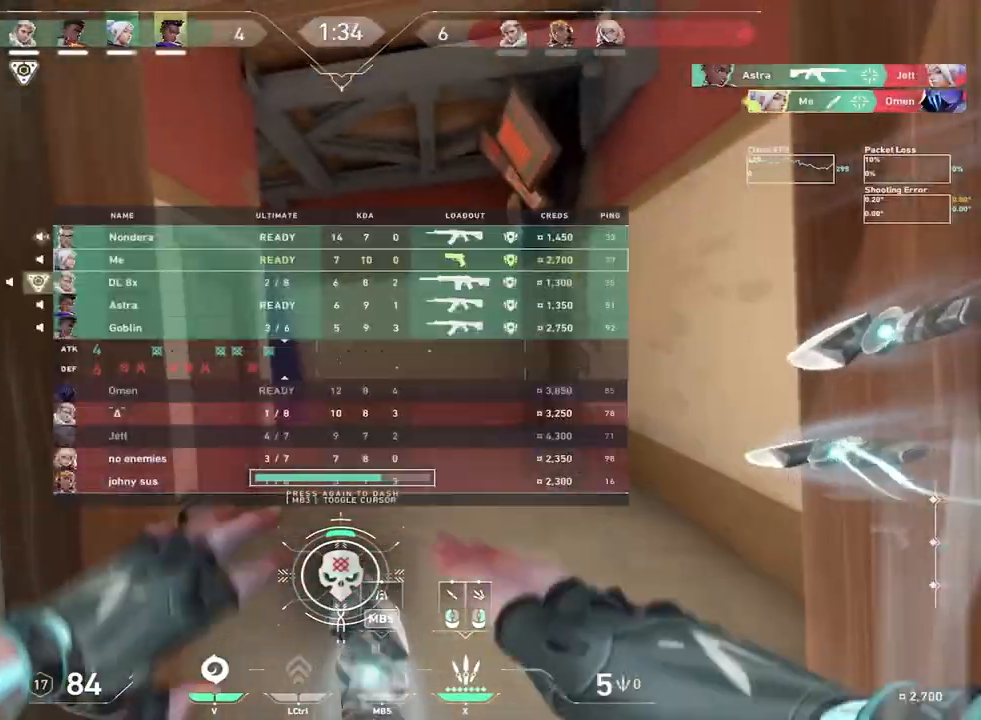
{"keys": ["shift", "w"], "mouse": [], "events": [[33, "d", "down"], [33, "shift", "down"], [33, "tab", "up"], [400, "d", "up"]]}
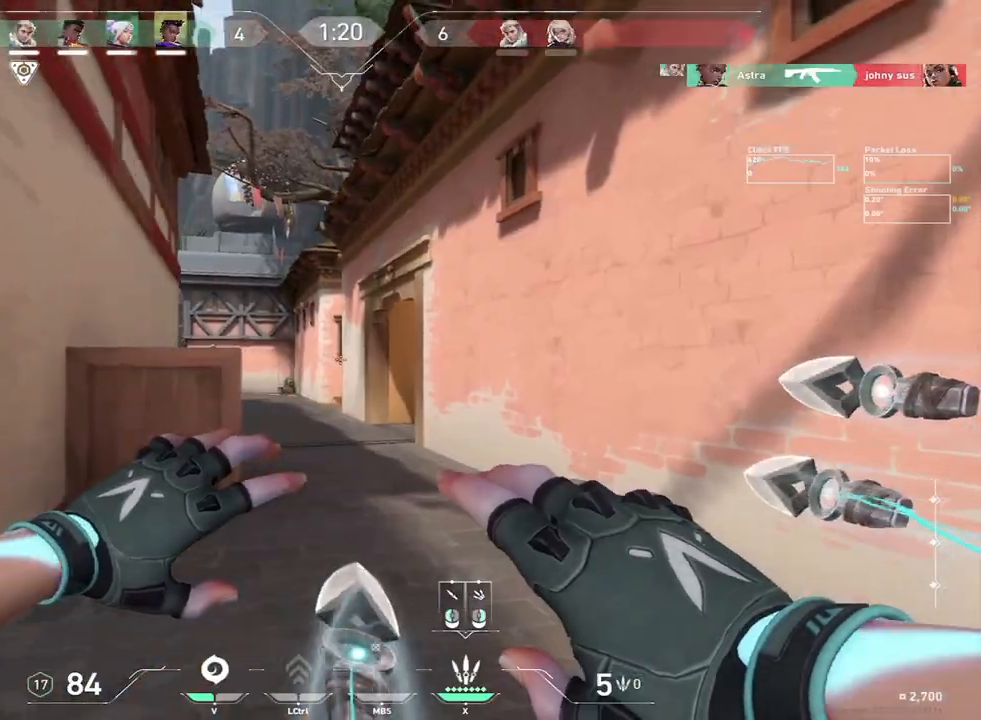
{"keys": ["shift", "w"], "mouse": [], "events": []}
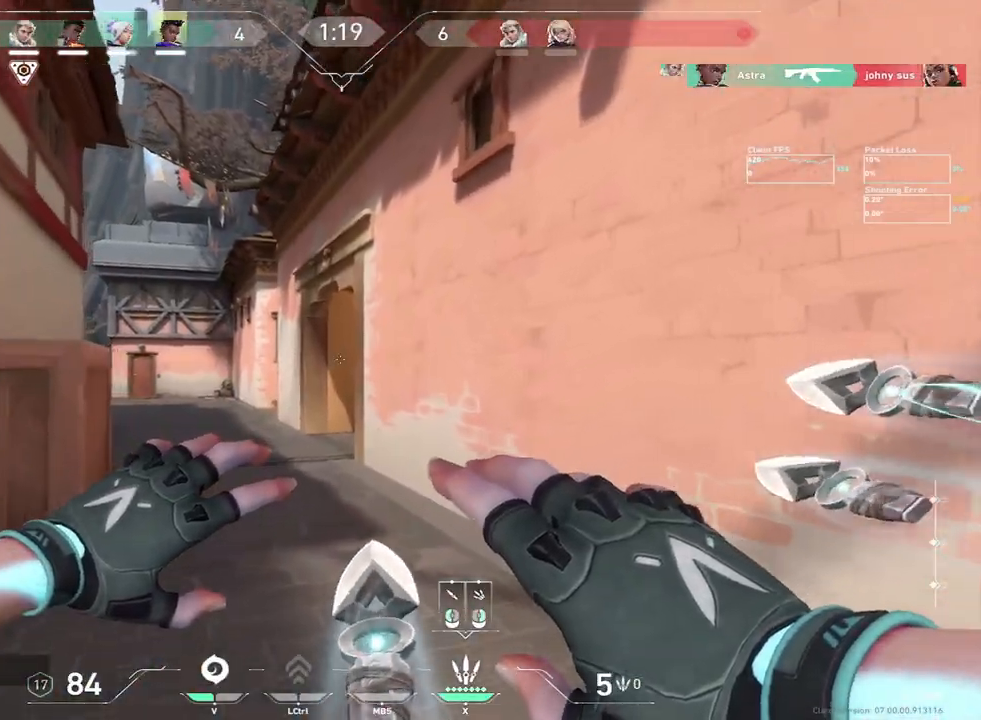
{"keys": ["a", "shift", "w"], "mouse": ["mb5"], "events": [[317, "a", "down"], [317, "mouse_mb5", "down"]]}
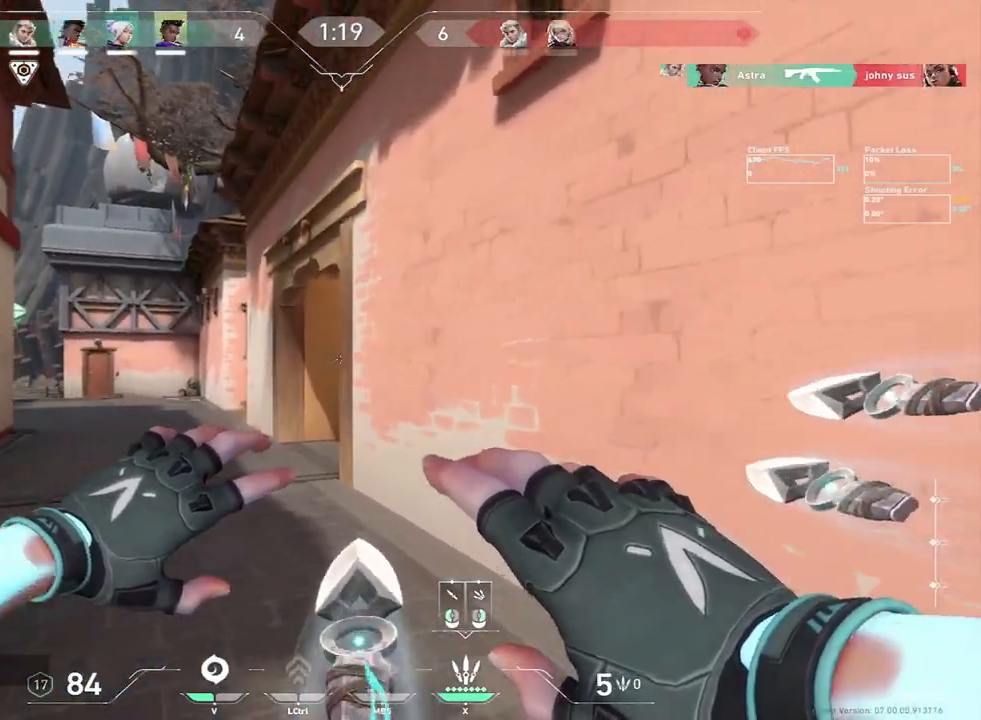
{"keys": [], "mouse": ["left"], "events": [[350, "a", "up"], [417, "w", "up"], [433, "shift", "up"], [450, "mouse_mb5", "up"], [483, "mouse_left", "down"]]}
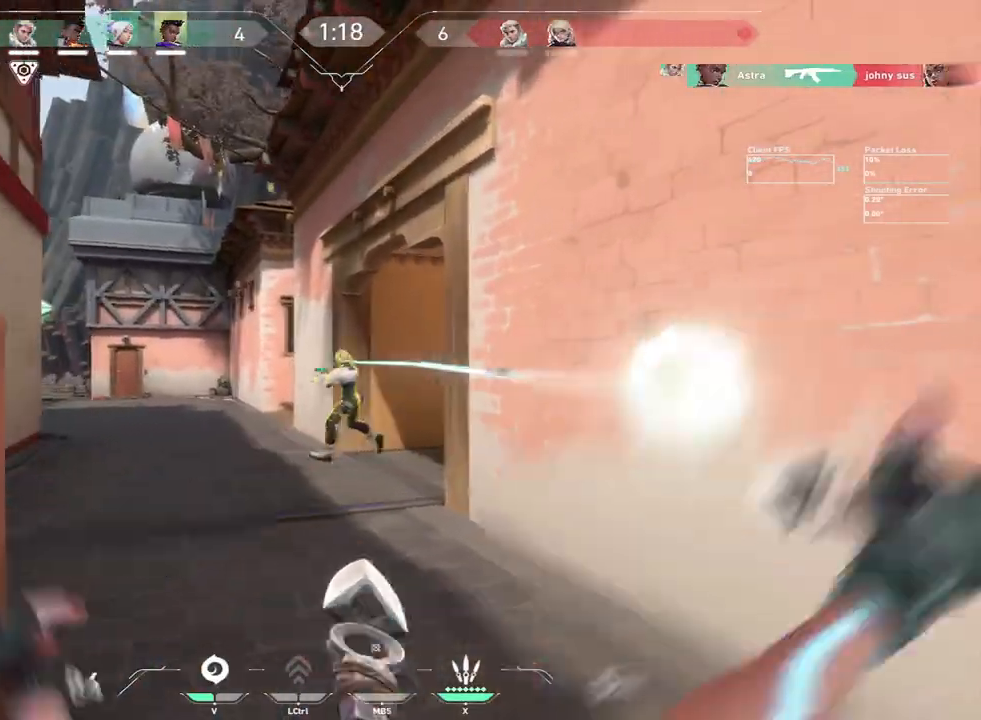
{"keys": ["w"], "mouse": [], "events": [[17, "d", "down"], [100, "d", "up"], [117, "mouse_left", "up"], [200, "w", "down"]]}
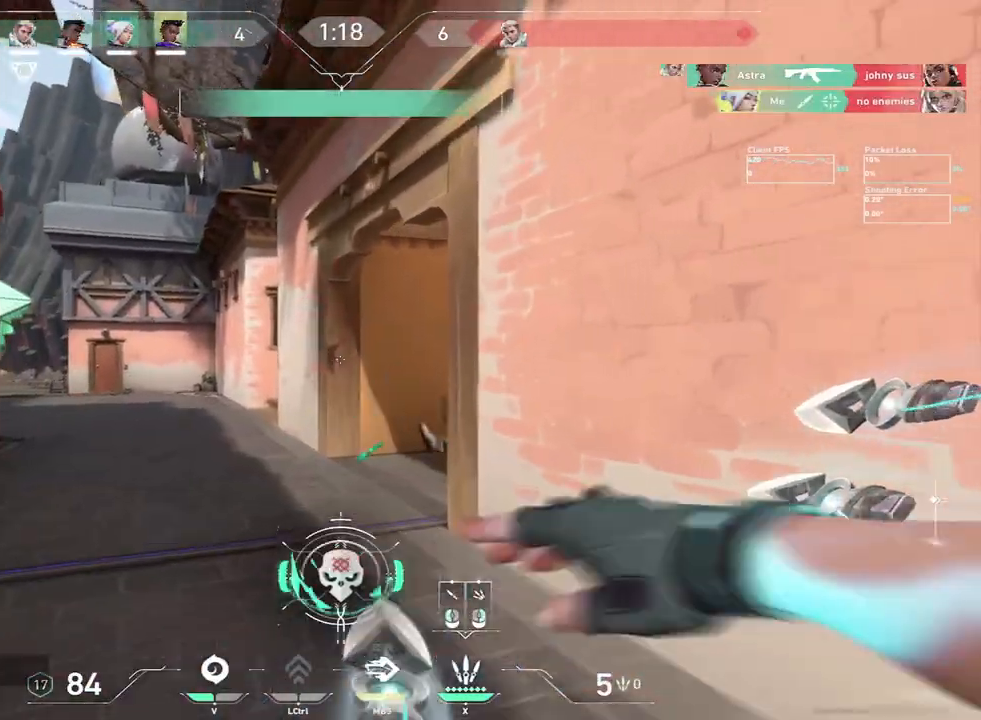
{"keys": ["a", "w"], "mouse": [], "events": [[117, "mouse_mb4", "down"], [217, "mouse_mb4", "up"], [467, "a", "down"]]}
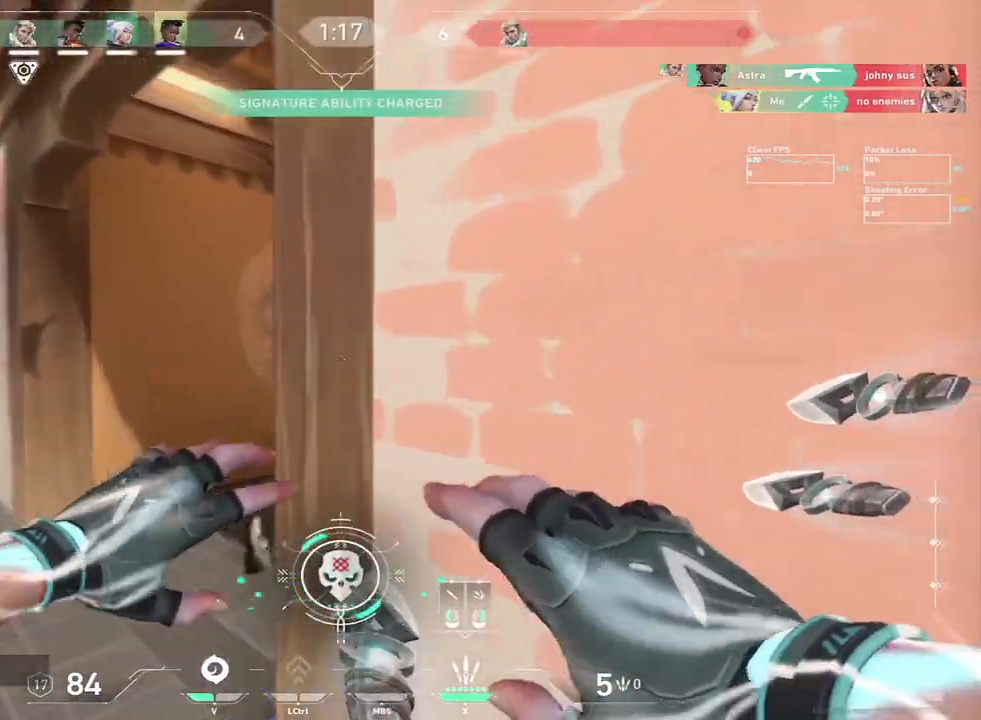
{"keys": ["d"], "mouse": [], "events": [[67, "w", "up"], [350, "a", "up"], [367, "d", "down"]]}
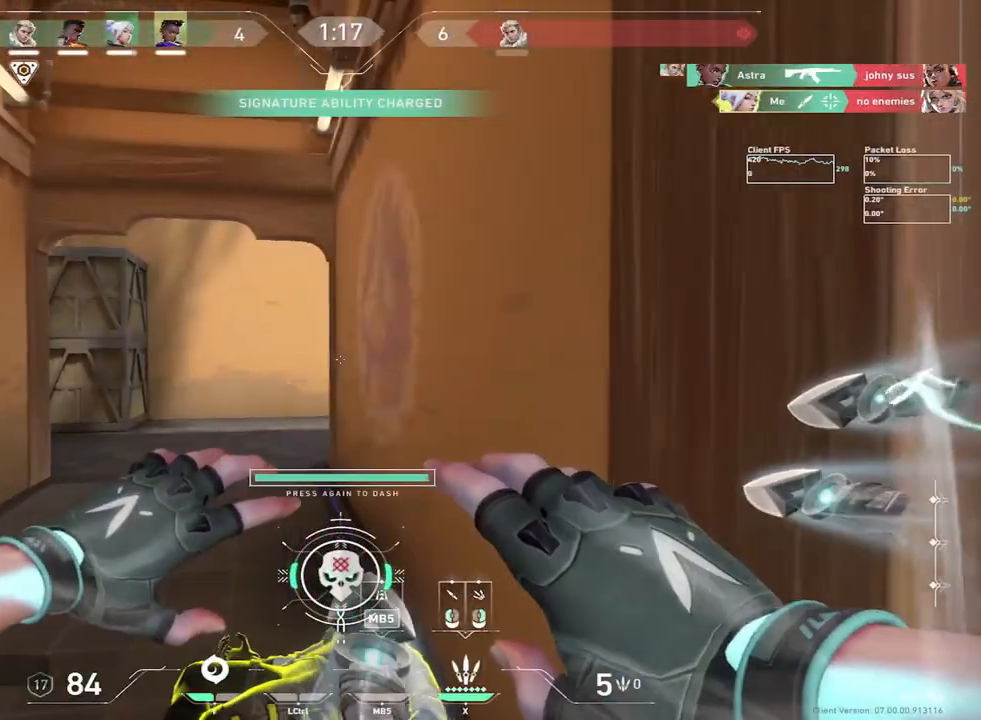
{"keys": ["a", "w"], "mouse": [], "events": [[17, "a", "down"], [17, "d", "up"], [17, "w", "down"], [117, "a", "up"], [333, "a", "down"]]}